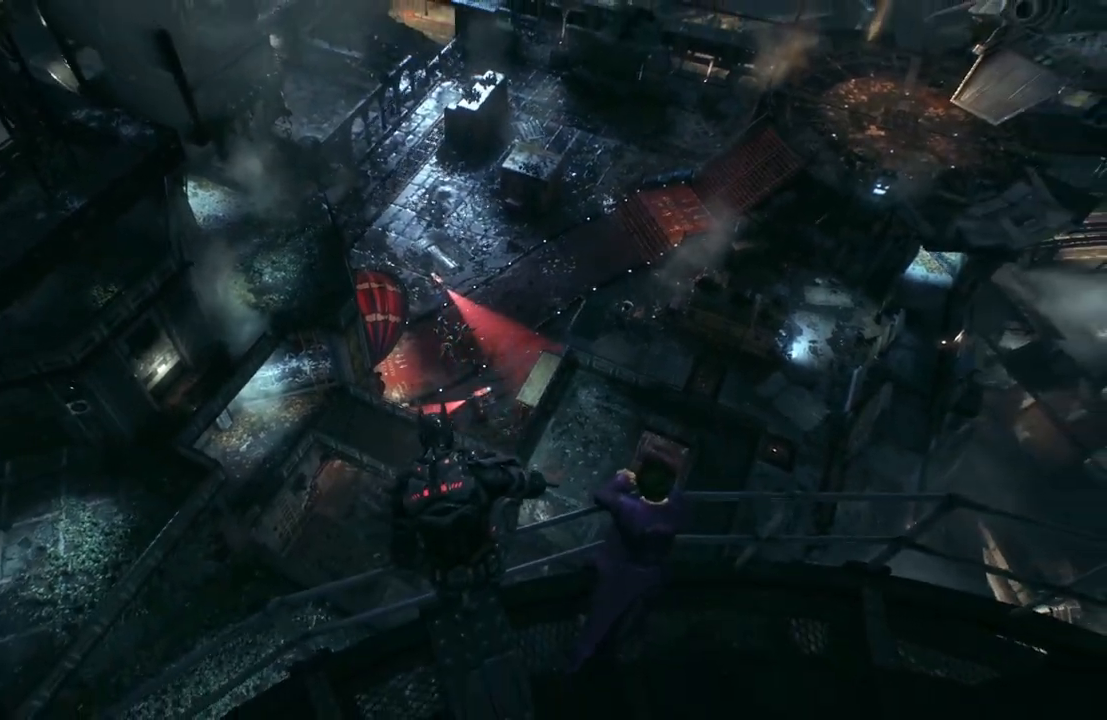
Gameplay with a controller (Xbox layout); each line is a JSON object with the inputs held at the frame after it. "events" lists button and stick changes between this image and that frame as [ms after this image, input, new state], when the widget could be followed in between. Not read: SHARE.
{"buttons": [], "left_stick": "up-right", "right_stick": "center", "events": [[483, "left_stick", "up-right"]]}
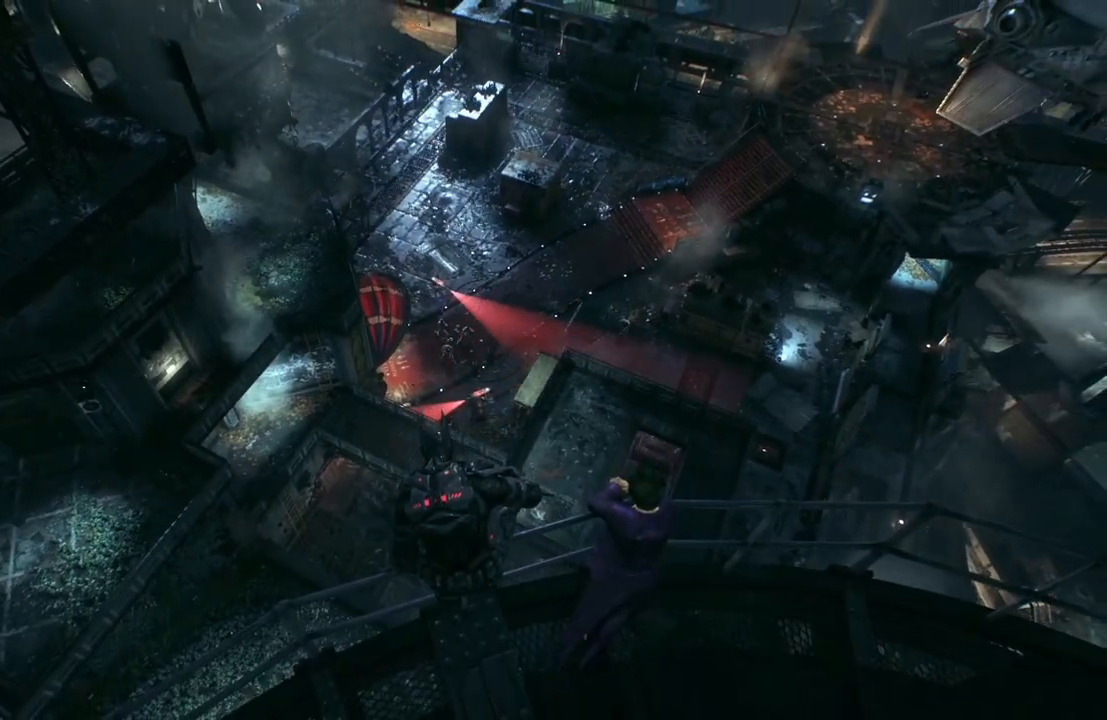
{"buttons": [], "left_stick": "center", "right_stick": "center", "events": [[217, "left_stick", "center"]]}
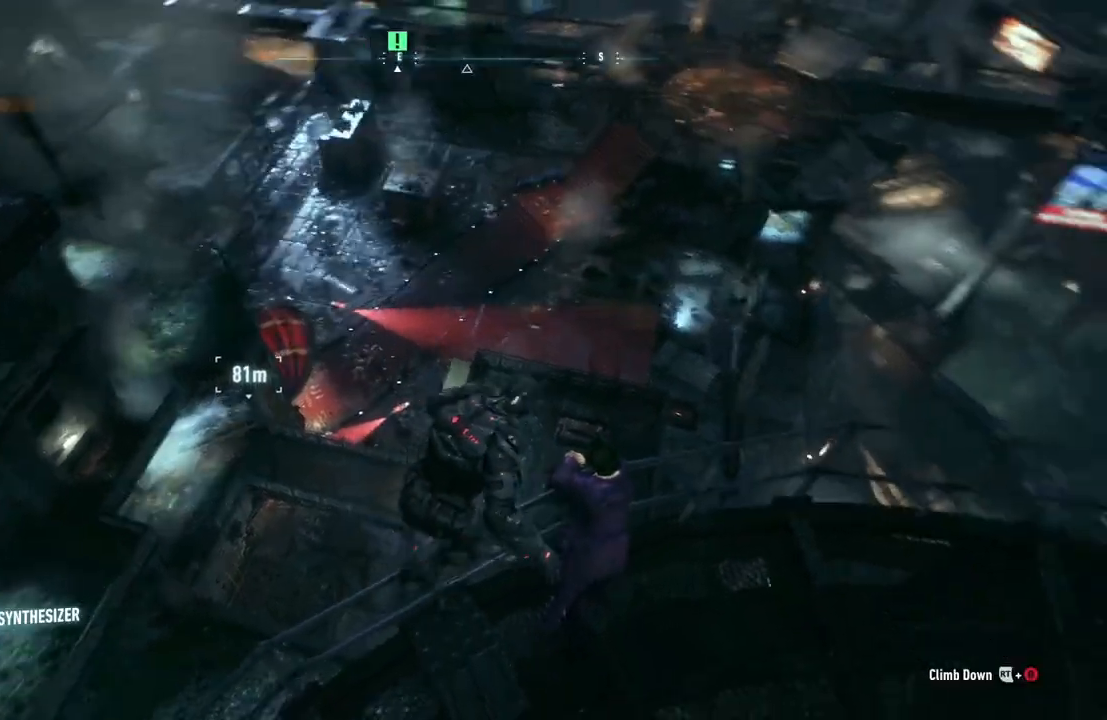
{"buttons": [], "left_stick": "center", "right_stick": "center", "events": [[67, "left_stick", "up"], [167, "right_stick", "left"], [183, "left_stick", "up-left"], [350, "left_stick", "center"], [433, "right_stick", "center"]]}
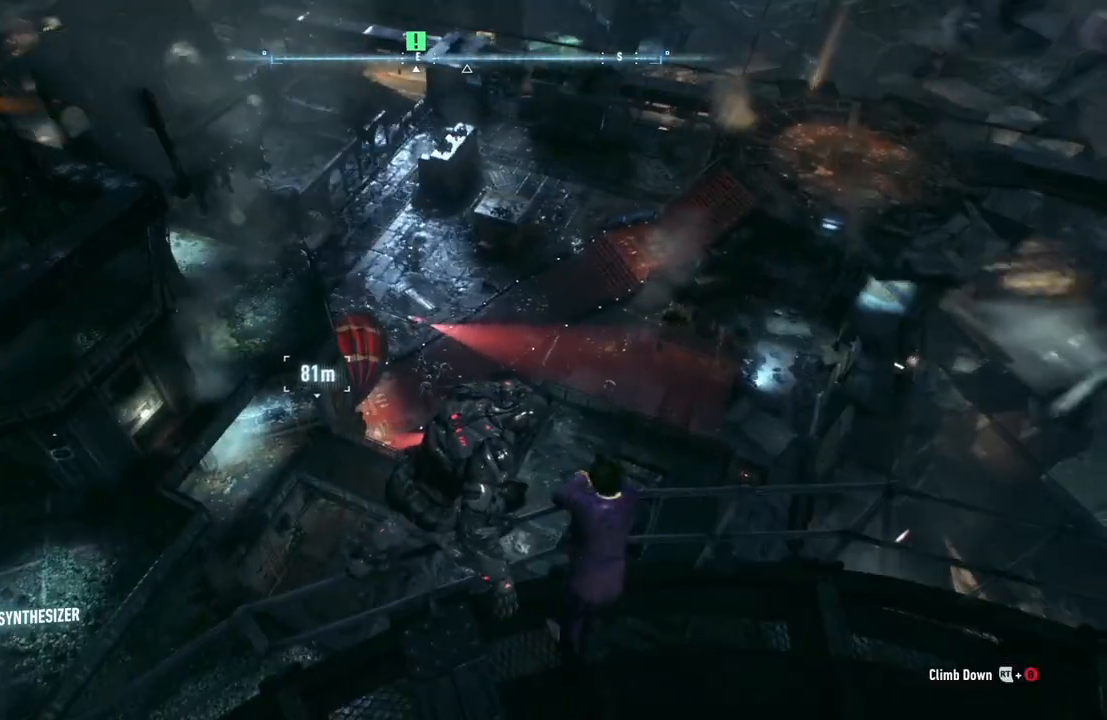
{"buttons": [], "left_stick": "up-left", "right_stick": "center", "events": [[217, "left_stick", "up"], [367, "left_stick", "up-left"]]}
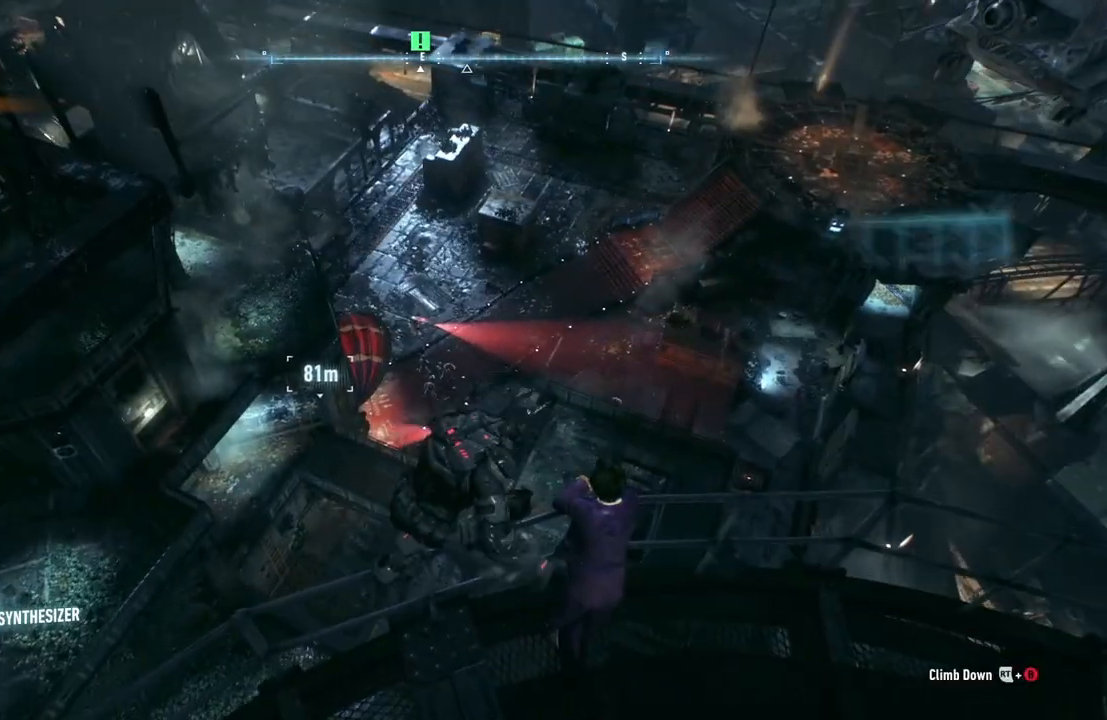
{"buttons": ["DPAD_UP"], "left_stick": "center", "right_stick": "center", "events": [[17, "left_stick", "center"], [417, "DPAD_UP", "down"]]}
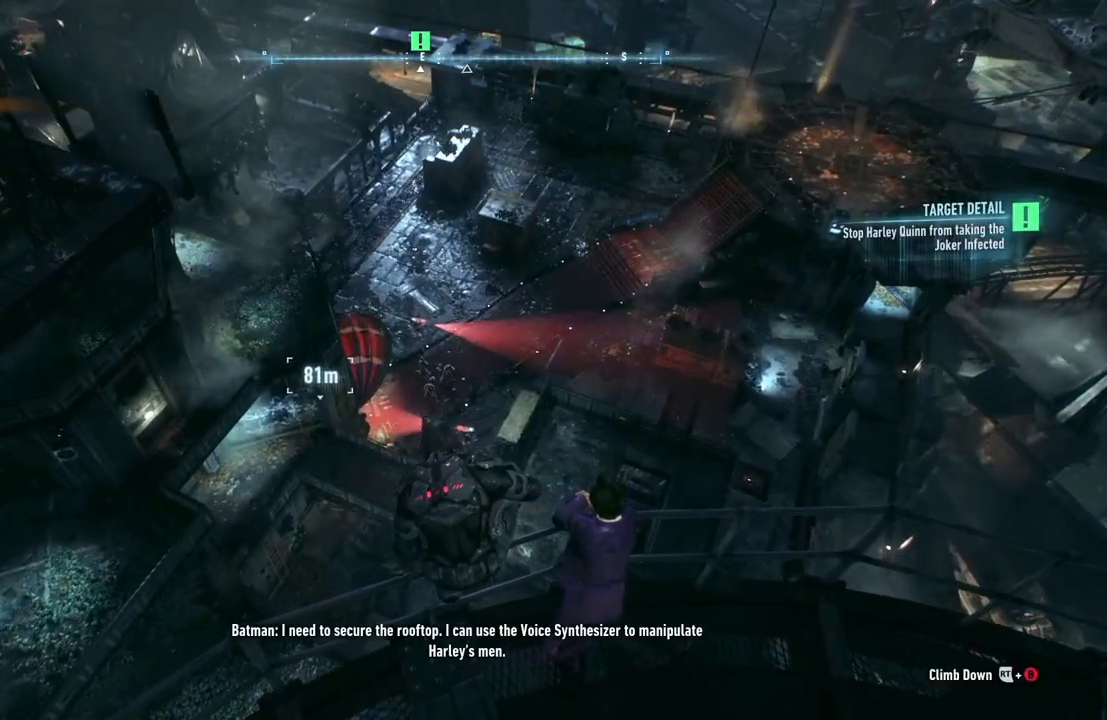
{"buttons": [], "left_stick": "center", "right_stick": "center", "events": [[50, "DPAD_UP", "up"]]}
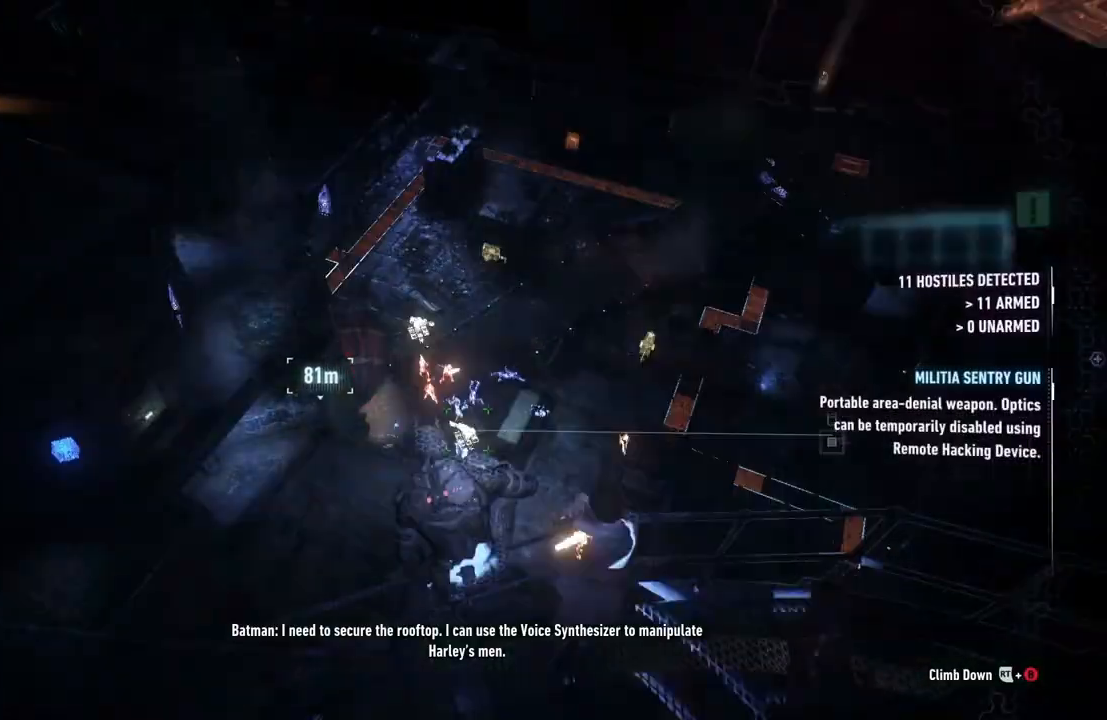
{"buttons": [], "left_stick": "center", "right_stick": "center", "events": []}
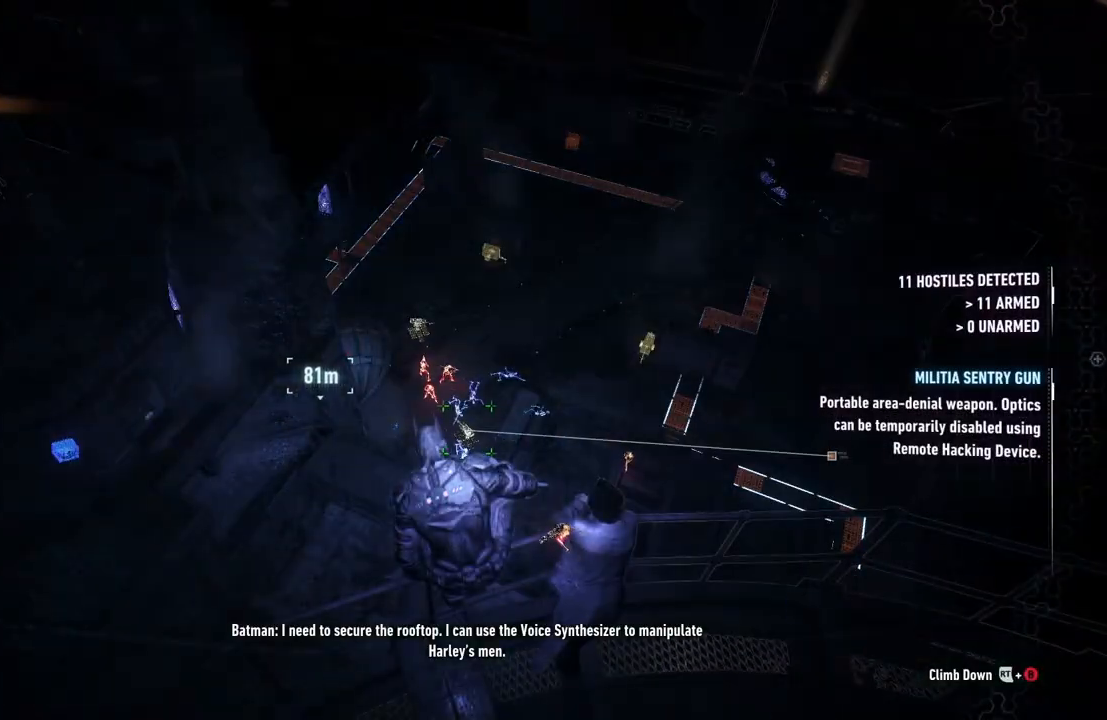
{"buttons": [], "left_stick": "center", "right_stick": "down", "events": [[333, "right_stick", "down"]]}
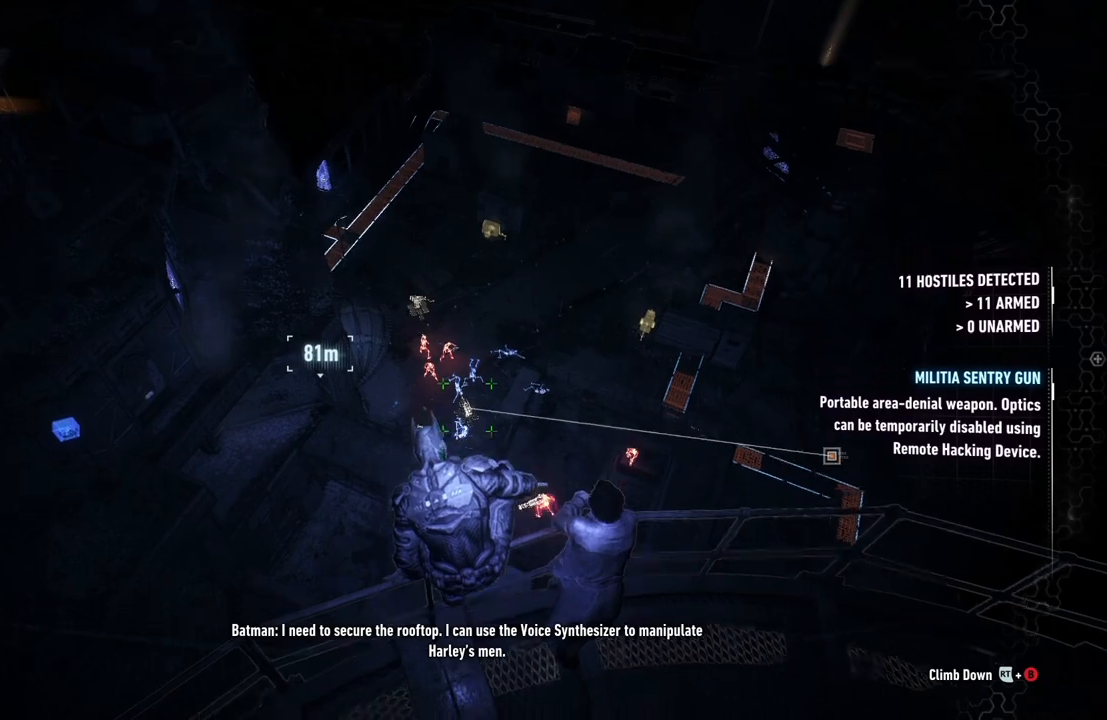
{"buttons": ["DPAD_UP"], "left_stick": "center", "right_stick": "center", "events": [[233, "right_stick", "center"], [450, "DPAD_UP", "down"]]}
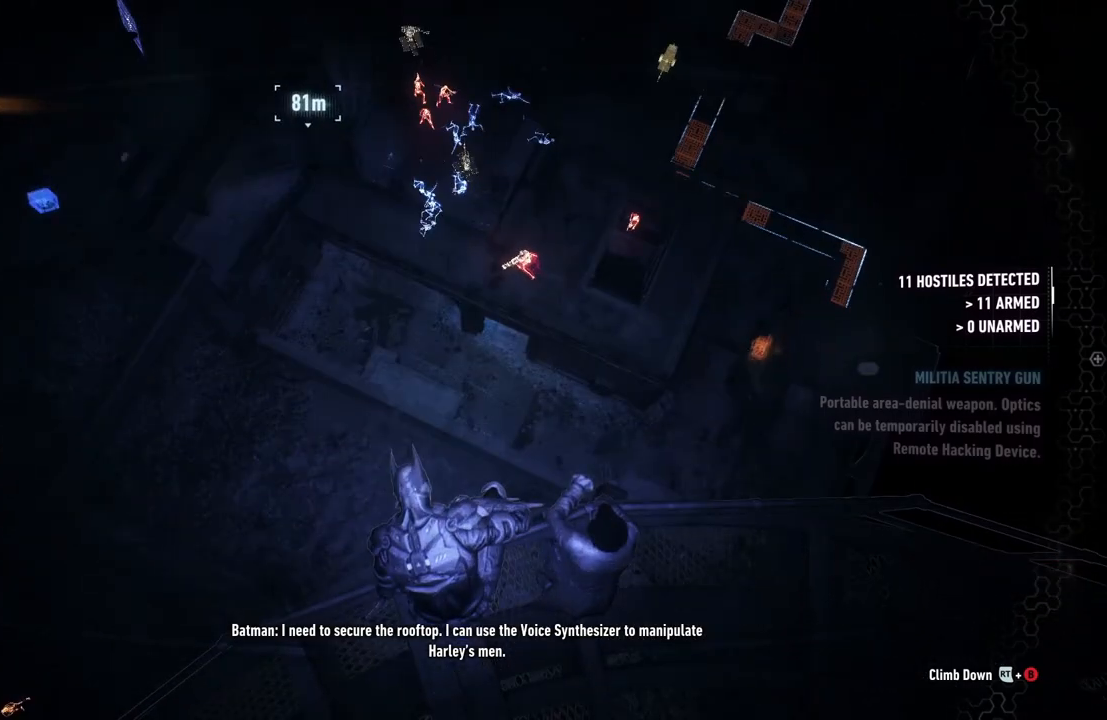
{"buttons": [], "left_stick": "center", "right_stick": "up-right", "events": [[100, "DPAD_UP", "up"], [350, "right_stick", "up-right"]]}
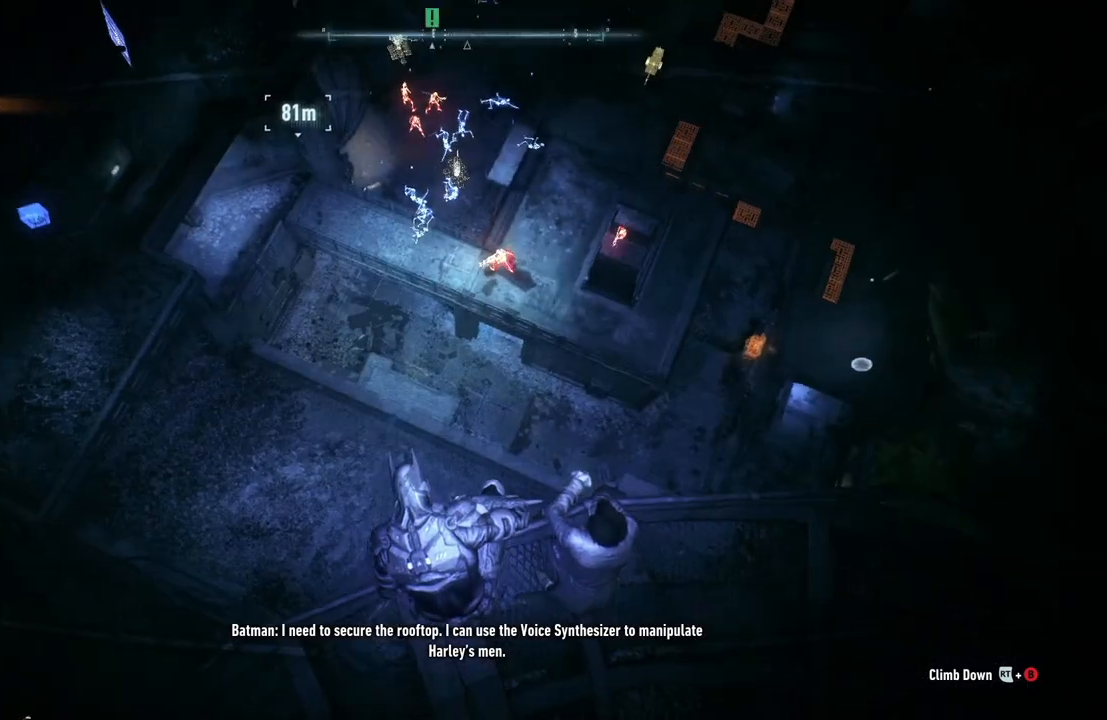
{"buttons": ["A"], "left_stick": "up", "right_stick": "center", "events": [[167, "right_stick", "center"], [183, "left_stick", "up"], [367, "A", "down"]]}
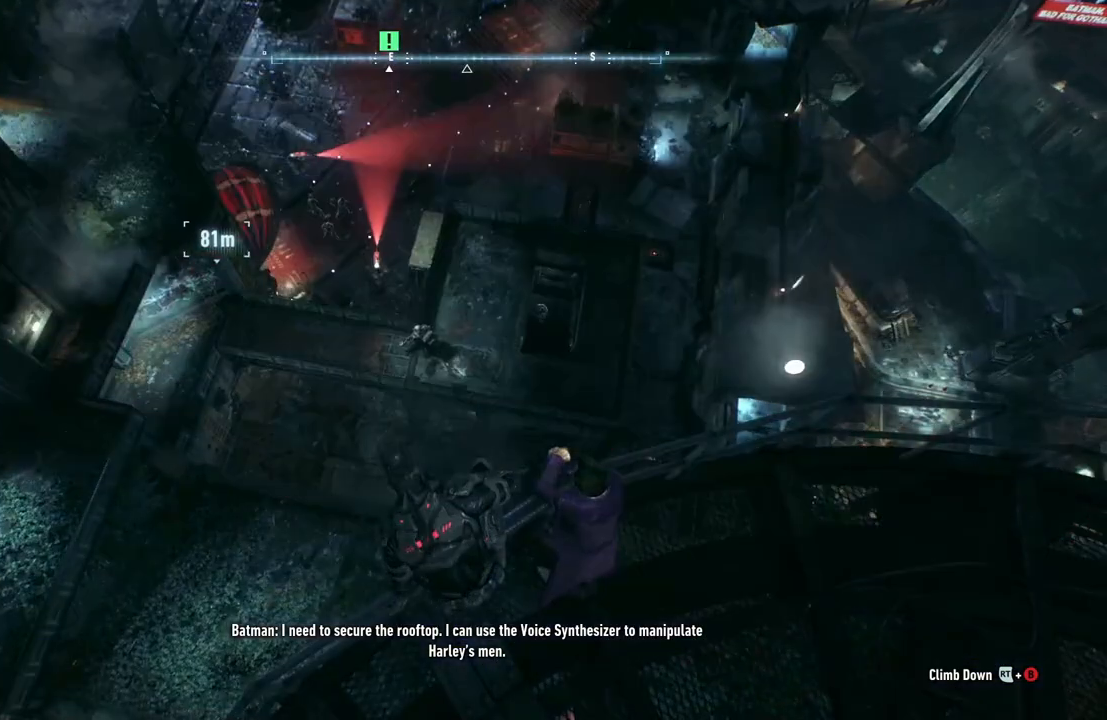
{"buttons": ["A"], "left_stick": "up", "right_stick": "center", "events": []}
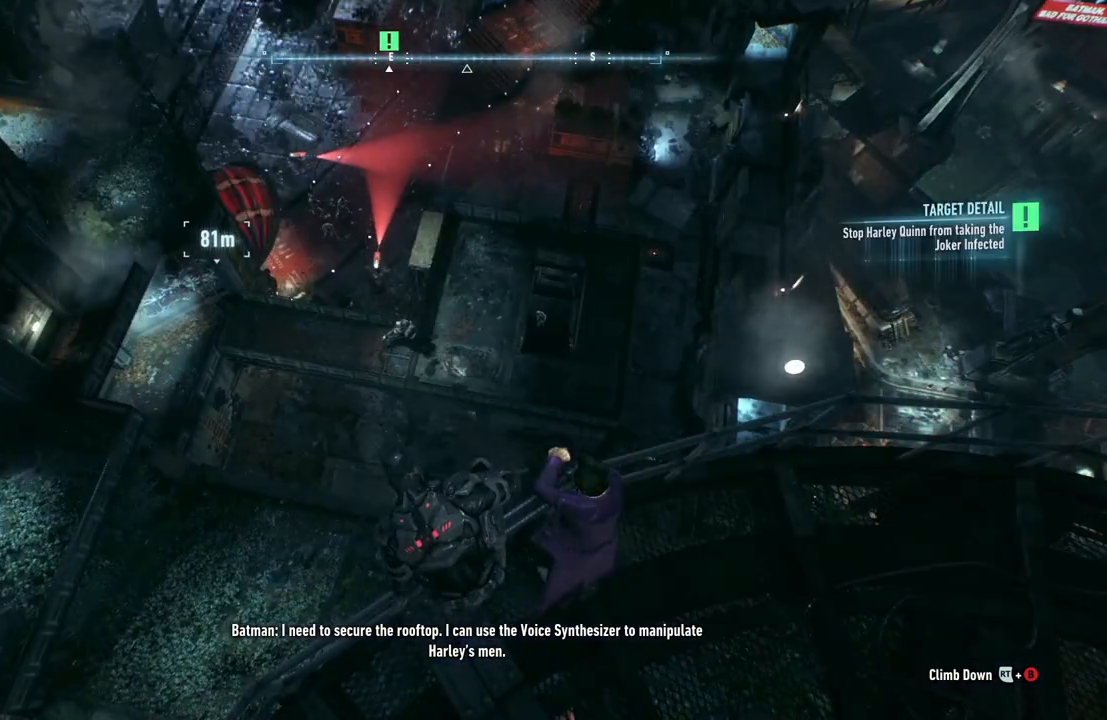
{"buttons": [], "left_stick": "up-right", "right_stick": "center", "events": [[50, "left_stick", "up-right"], [117, "A", "up"]]}
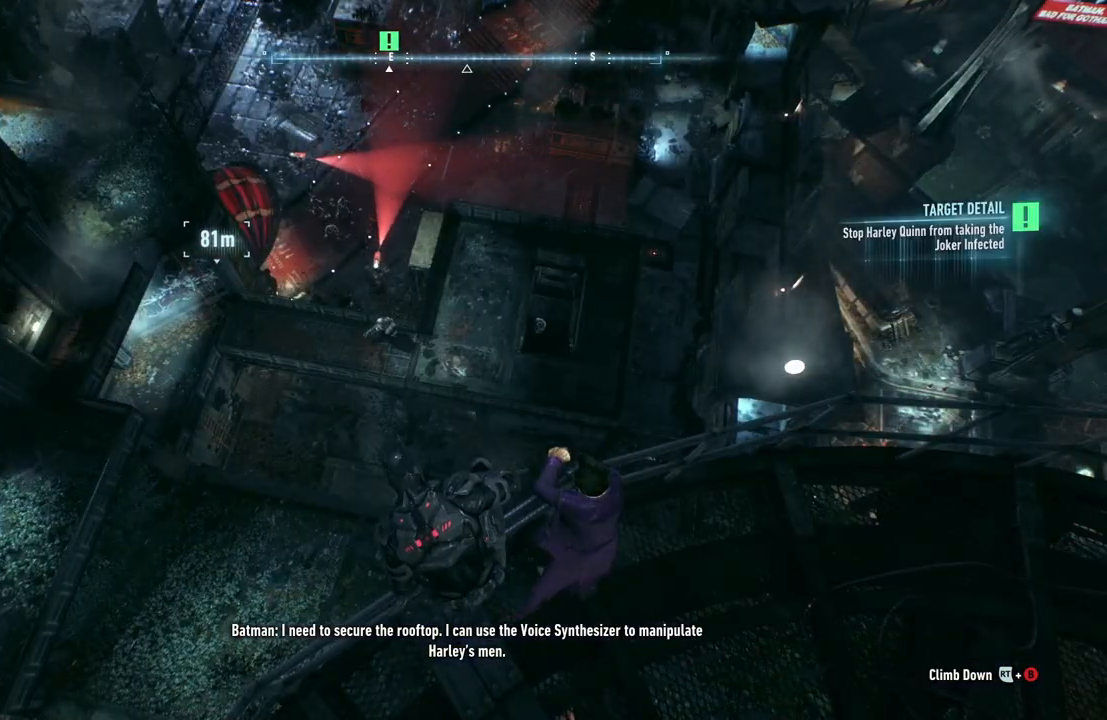
{"buttons": ["A"], "left_stick": "up-right", "right_stick": "center", "events": [[17, "A", "down"]]}
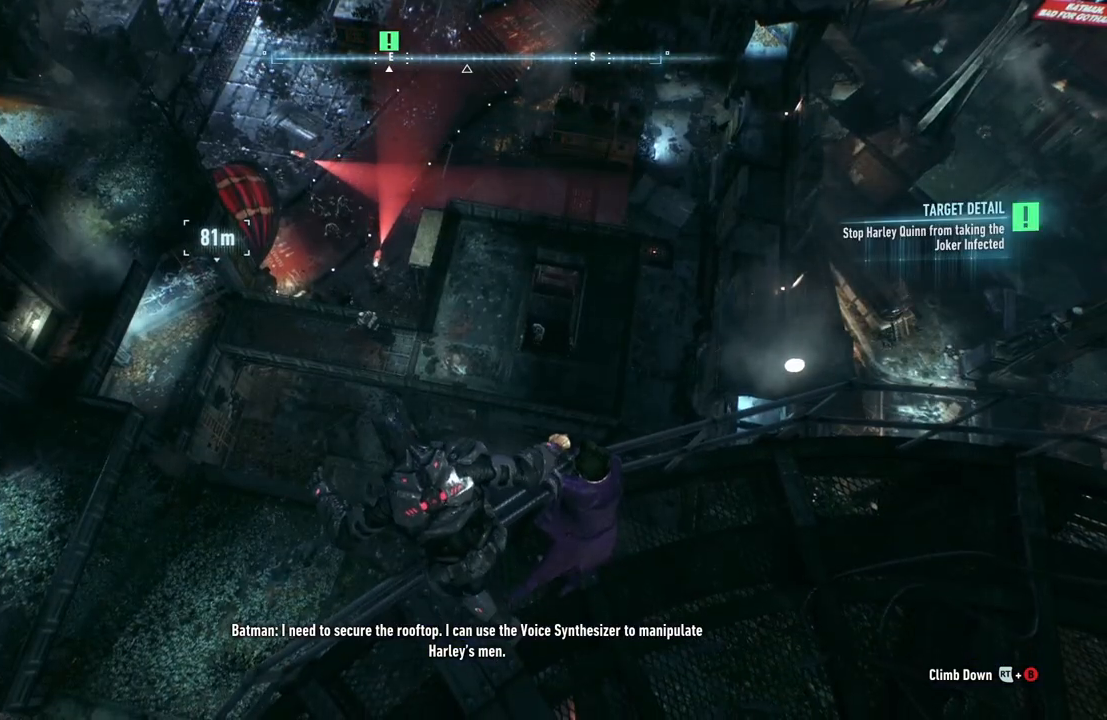
{"buttons": [], "left_stick": "center", "right_stick": "center", "events": [[433, "A", "up"], [467, "left_stick", "center"]]}
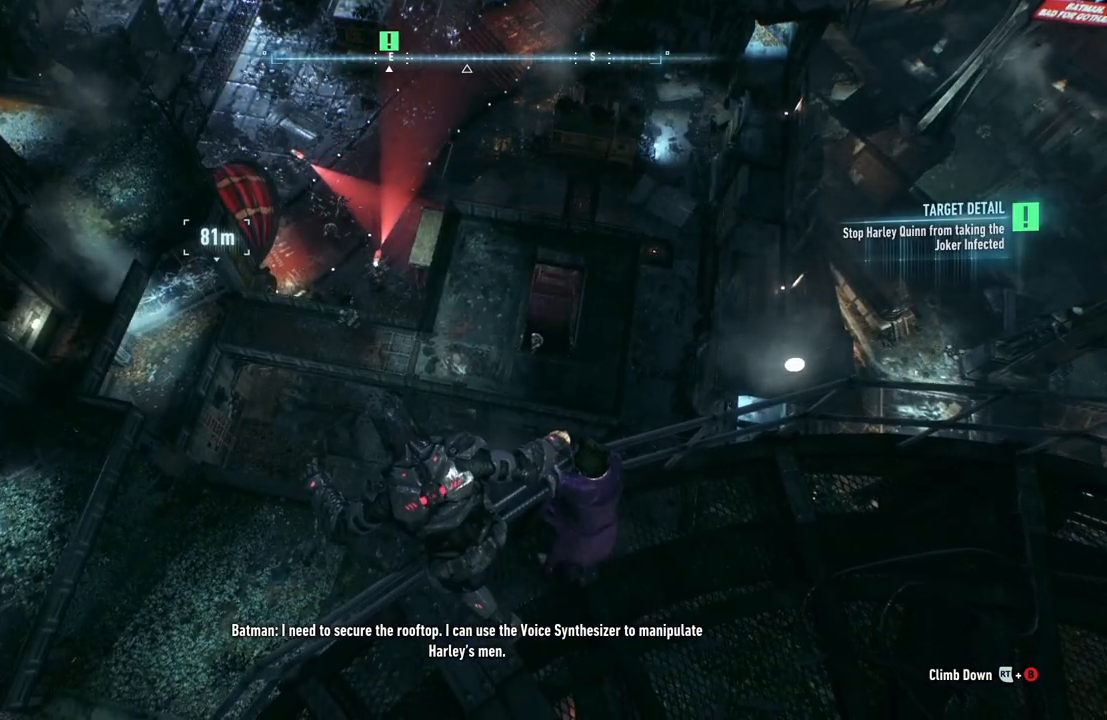
{"buttons": [], "left_stick": "center", "right_stick": "center", "events": [[250, "left_stick", "down"], [483, "left_stick", "center"]]}
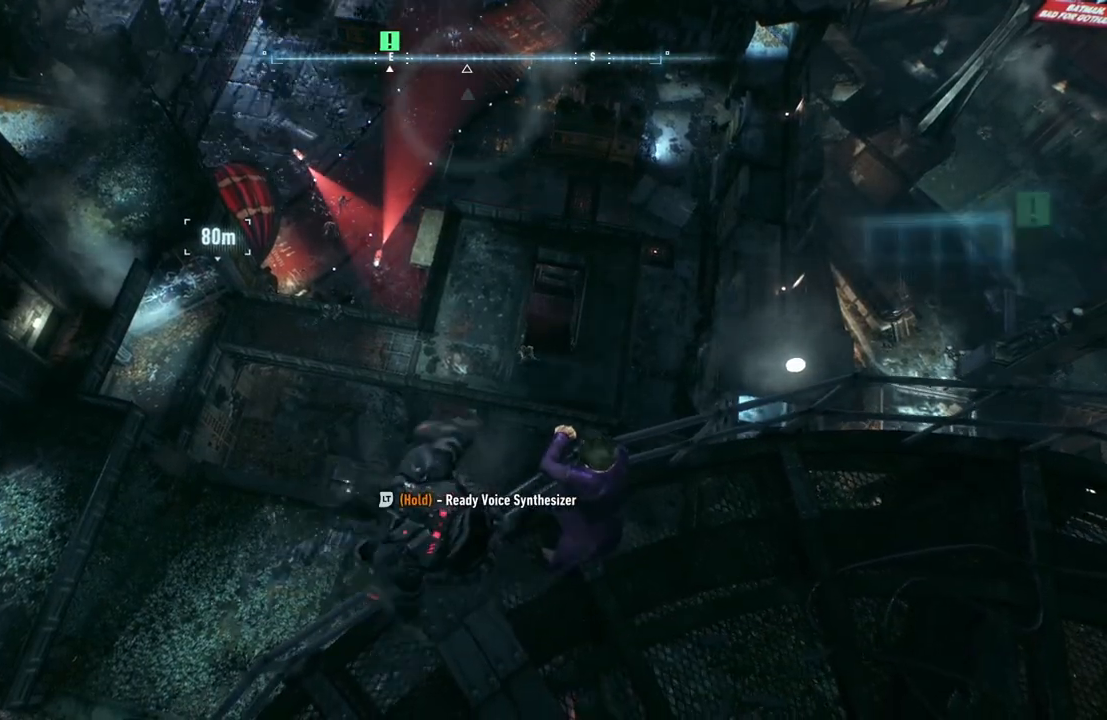
{"buttons": [], "left_stick": "up", "right_stick": "center", "events": [[117, "left_stick", "up"]]}
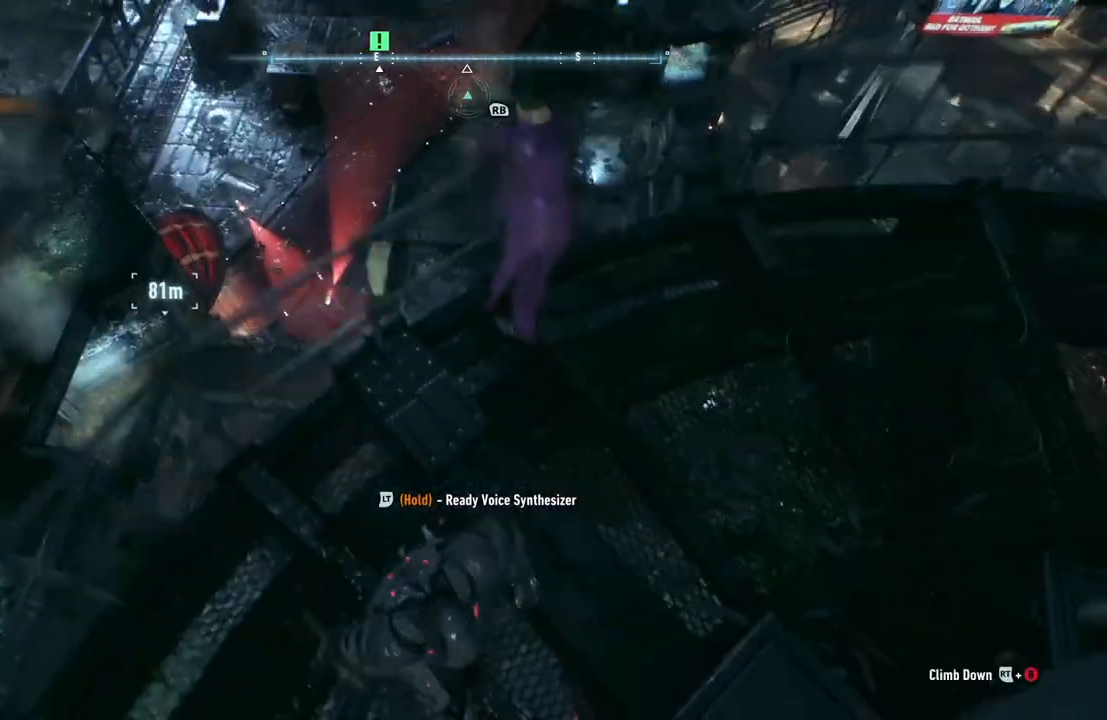
{"buttons": [], "left_stick": "up", "right_stick": "center", "events": [[200, "right_stick", "left"], [450, "right_stick", "center"]]}
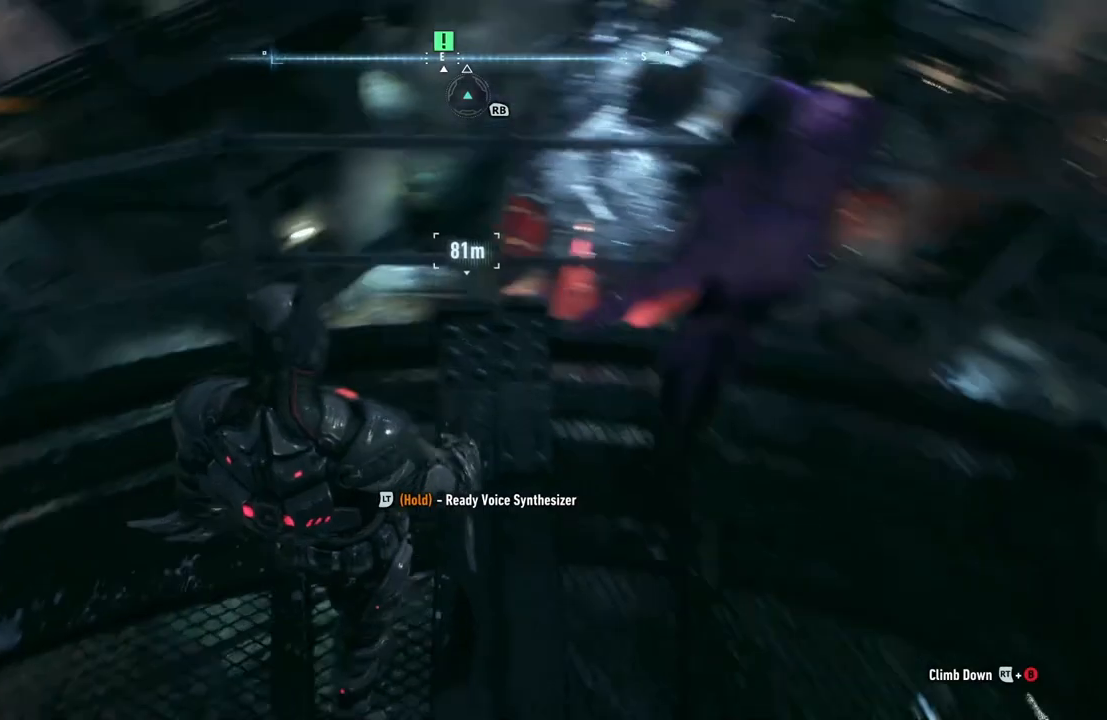
{"buttons": [], "left_stick": "up-right", "right_stick": "center", "events": [[50, "A", "down"], [233, "left_stick", "up-right"], [417, "A", "up"]]}
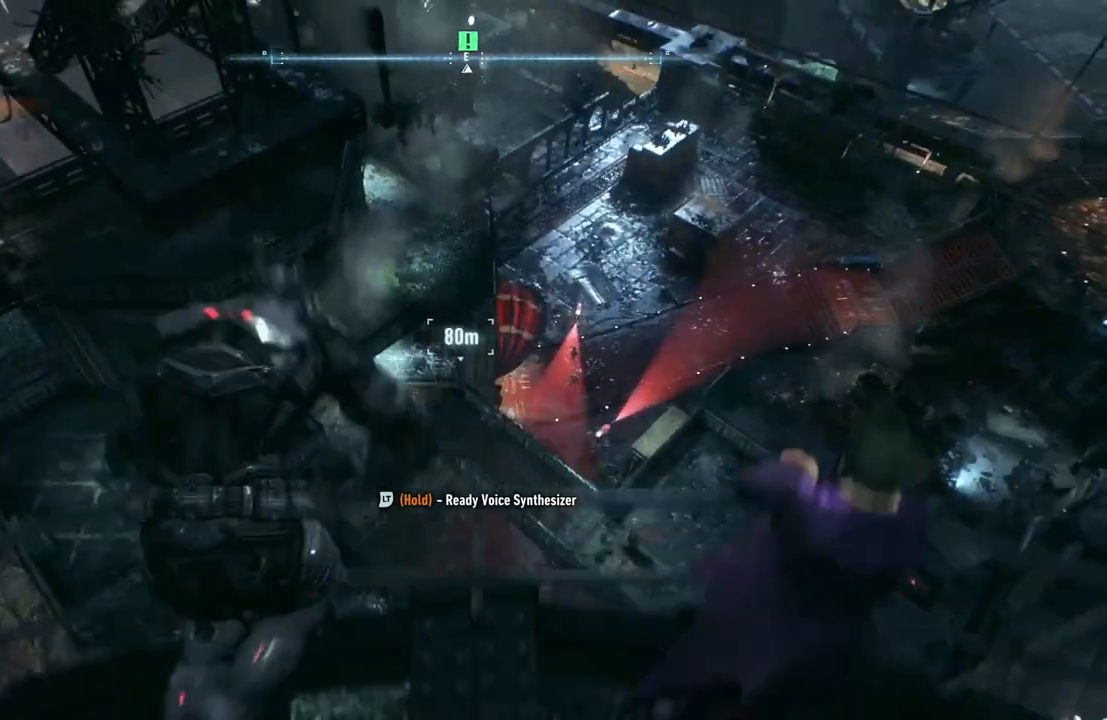
{"buttons": [], "left_stick": "up-right", "right_stick": "center", "events": [[50, "right_stick", "down"], [233, "right_stick", "down-right"], [450, "right_stick", "center"]]}
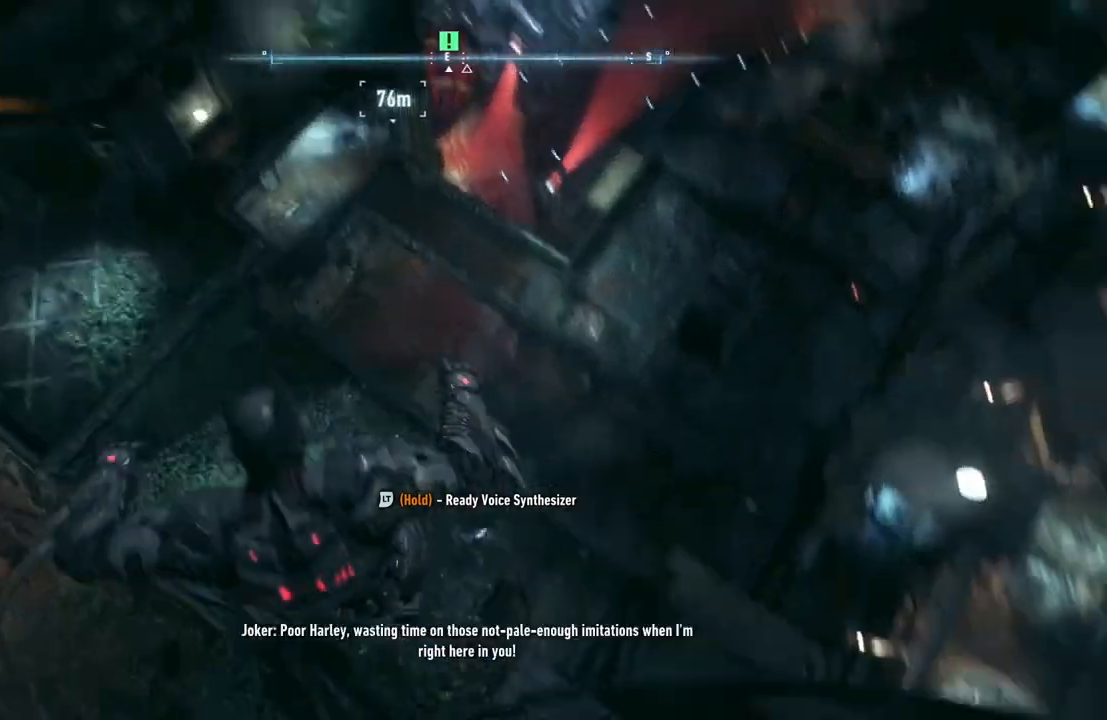
{"buttons": ["A"], "left_stick": "up-right", "right_stick": "center", "events": [[267, "A", "down"]]}
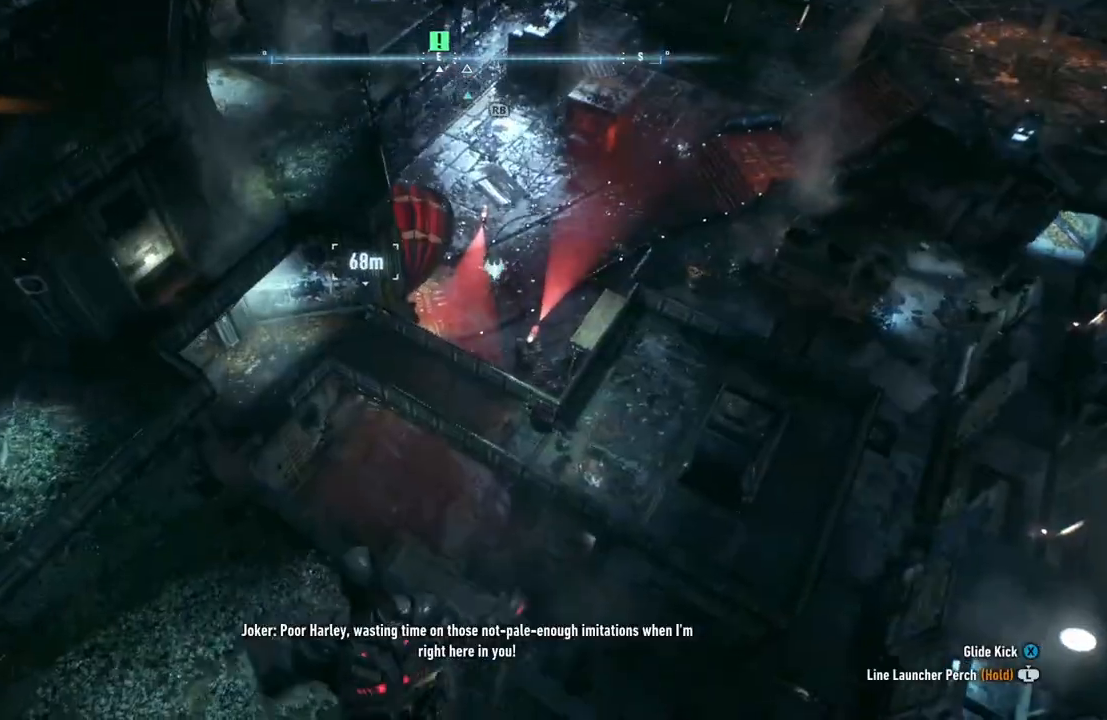
{"buttons": ["A"], "left_stick": "center", "right_stick": "center", "events": [[367, "left_stick", "center"]]}
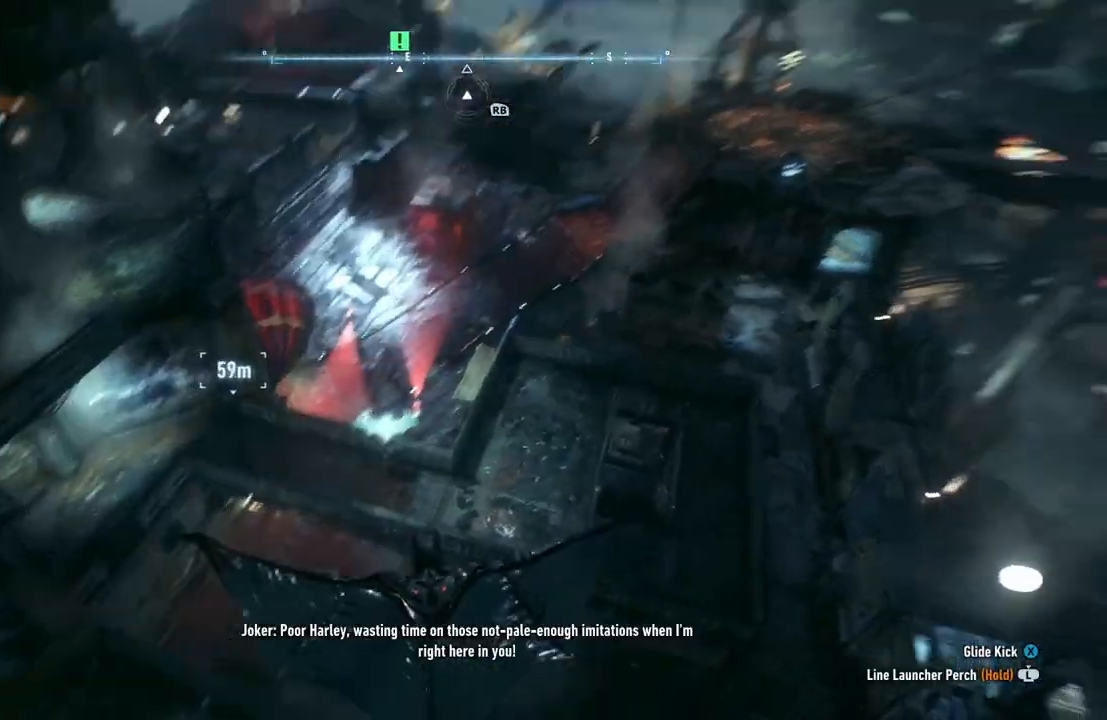
{"buttons": ["A"], "left_stick": "down-left", "right_stick": "center", "events": [[17, "left_stick", "down-left"]]}
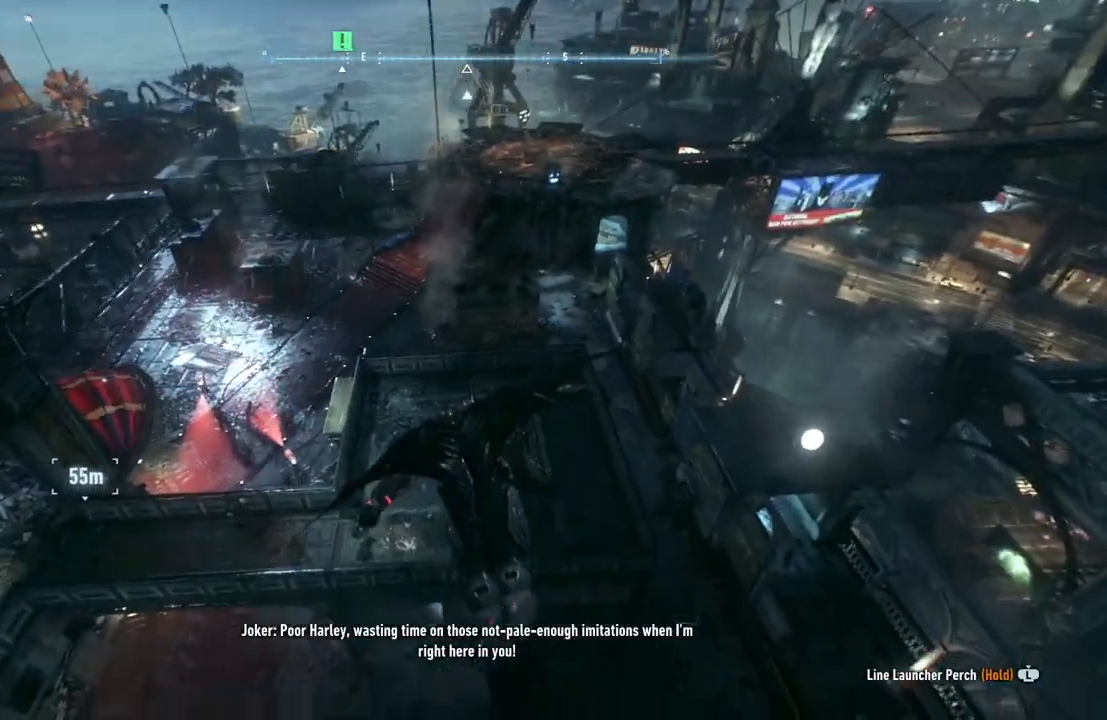
{"buttons": ["A"], "left_stick": "center", "right_stick": "center", "events": [[233, "left_stick", "center"]]}
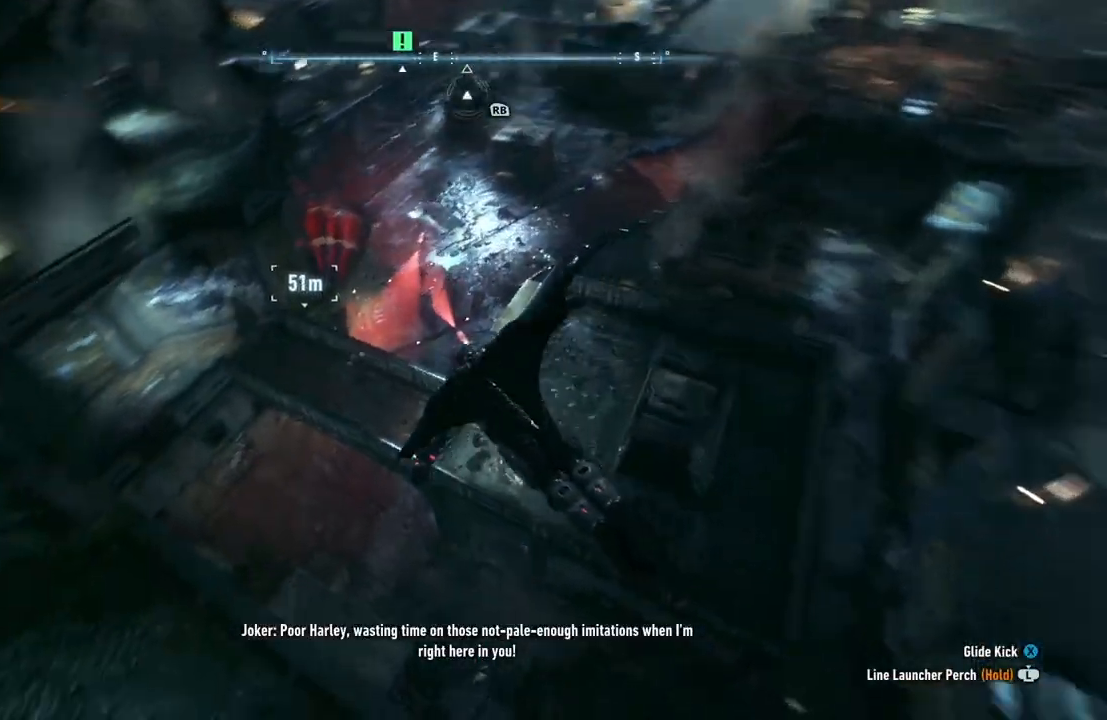
{"buttons": ["A"], "left_stick": "center", "right_stick": "center", "events": [[233, "left_stick", "up"], [483, "left_stick", "center"]]}
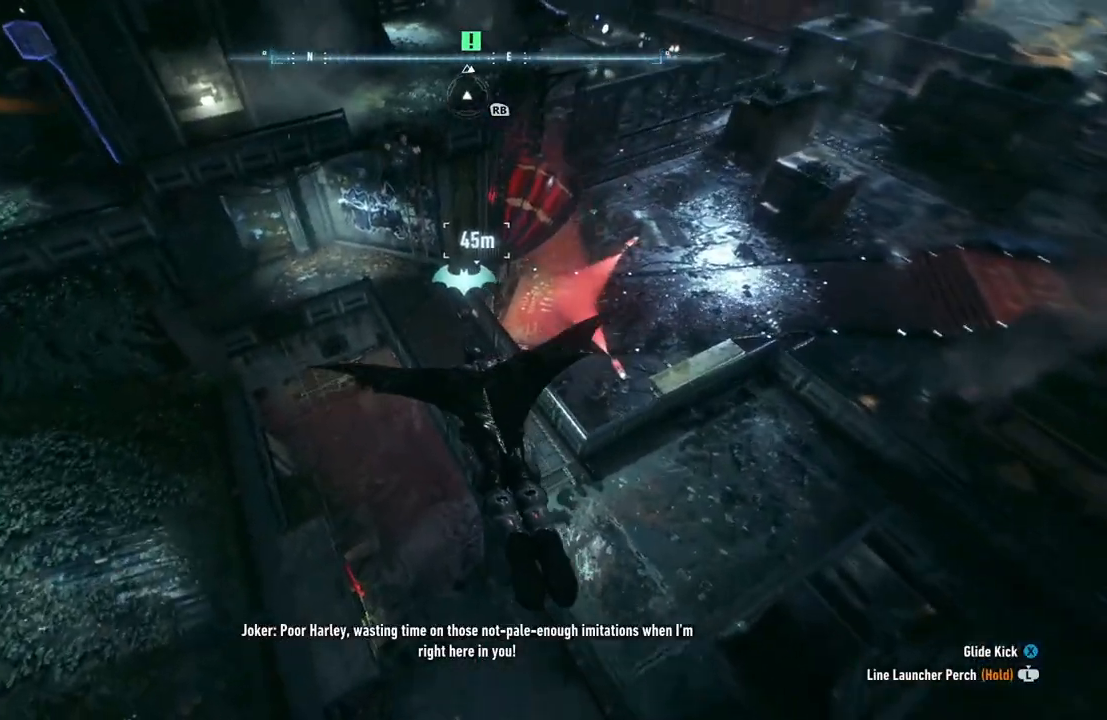
{"buttons": ["A"], "left_stick": "center", "right_stick": "center", "events": [[150, "left_stick", "down"], [467, "left_stick", "center"]]}
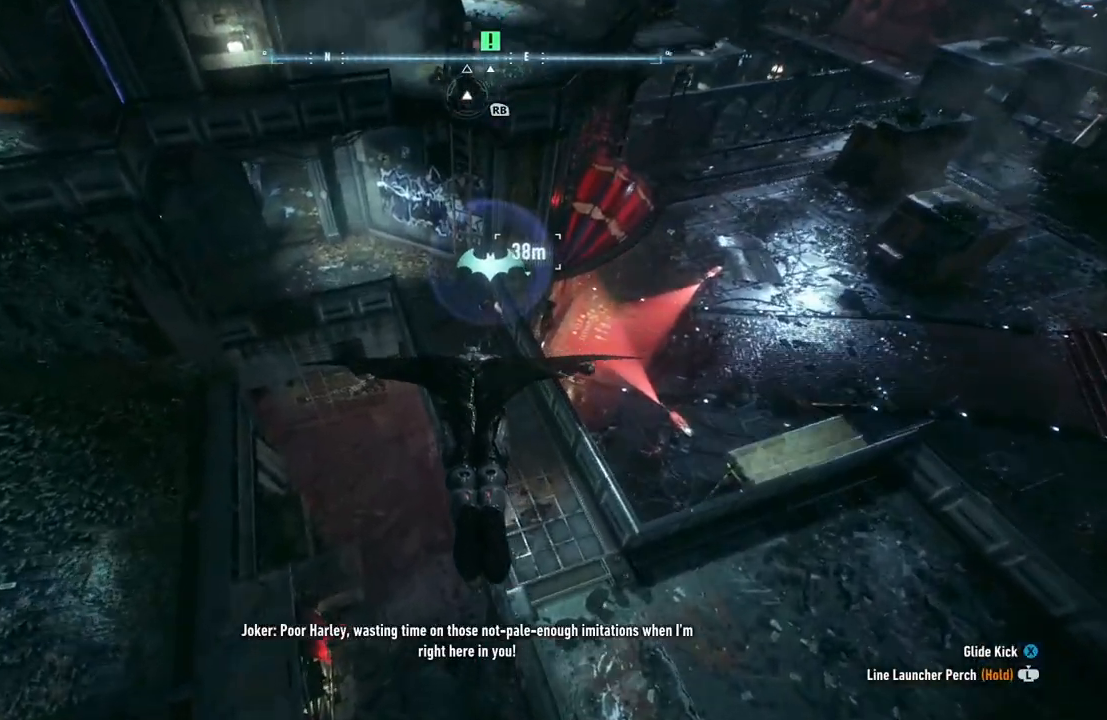
{"buttons": ["A"], "left_stick": "up", "right_stick": "center", "events": [[167, "left_stick", "up"]]}
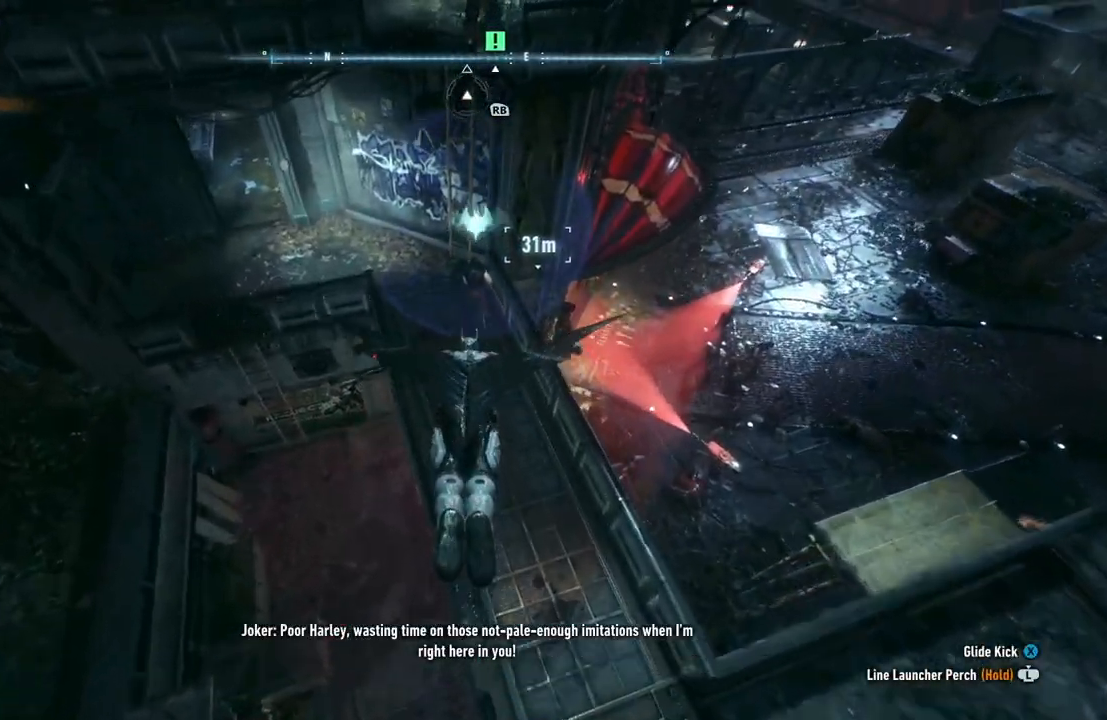
{"buttons": ["R2"], "left_stick": "up-left", "right_stick": "up", "events": [[133, "A", "up"], [267, "left_stick", "up-left"], [317, "R2", "down"], [417, "right_stick", "up"]]}
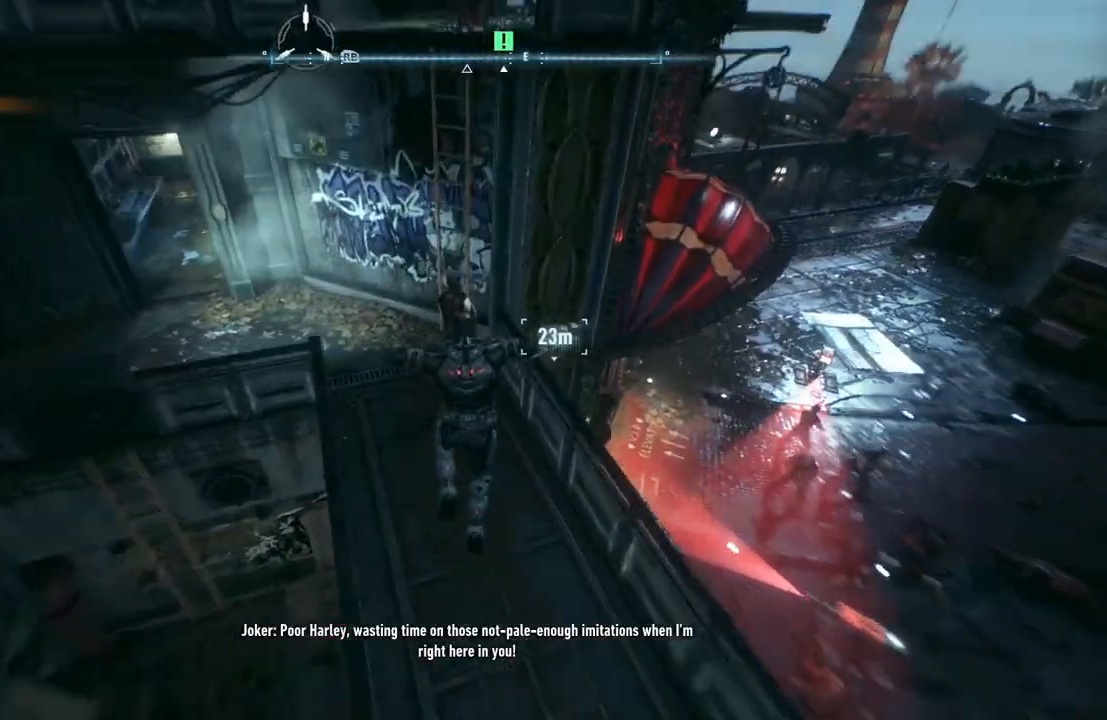
{"buttons": ["R2"], "left_stick": "up-left", "right_stick": "center", "events": [[167, "right_stick", "center"]]}
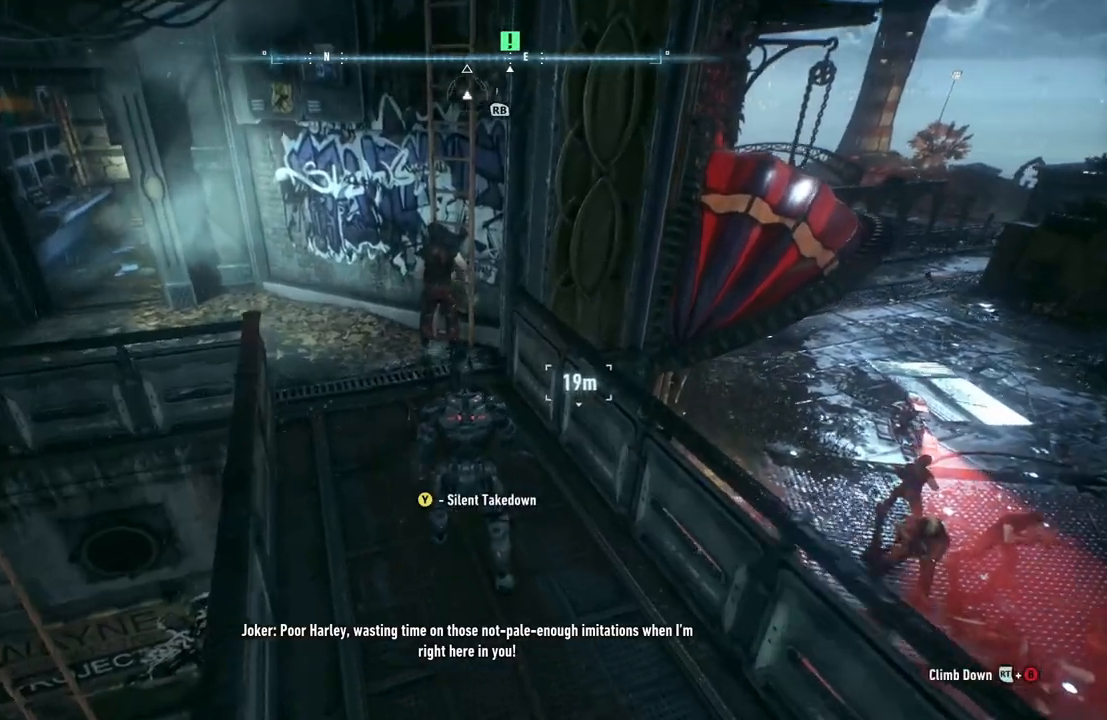
{"buttons": ["R2"], "left_stick": "center", "right_stick": "right", "events": [[150, "Y", "down"], [267, "Y", "up"], [317, "left_stick", "center"], [467, "right_stick", "right"]]}
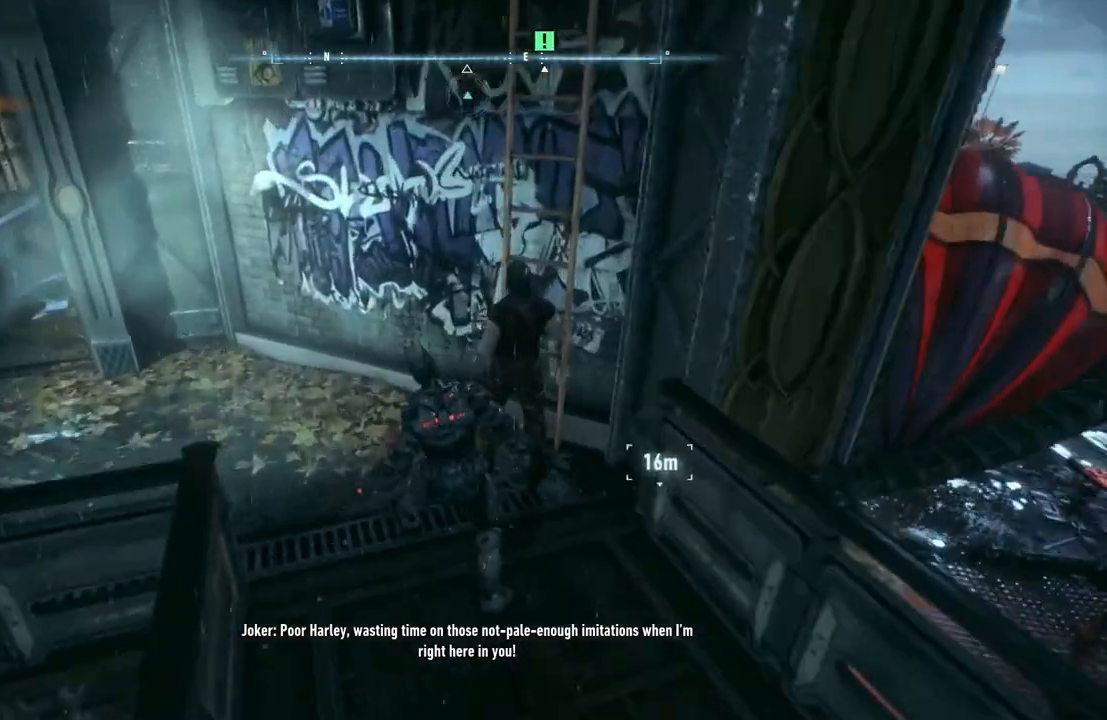
{"buttons": ["DPAD_UP"], "left_stick": "center", "right_stick": "center", "events": [[417, "right_stick", "center"], [500, "DPAD_UP", "down"], [500, "R2", "up"]]}